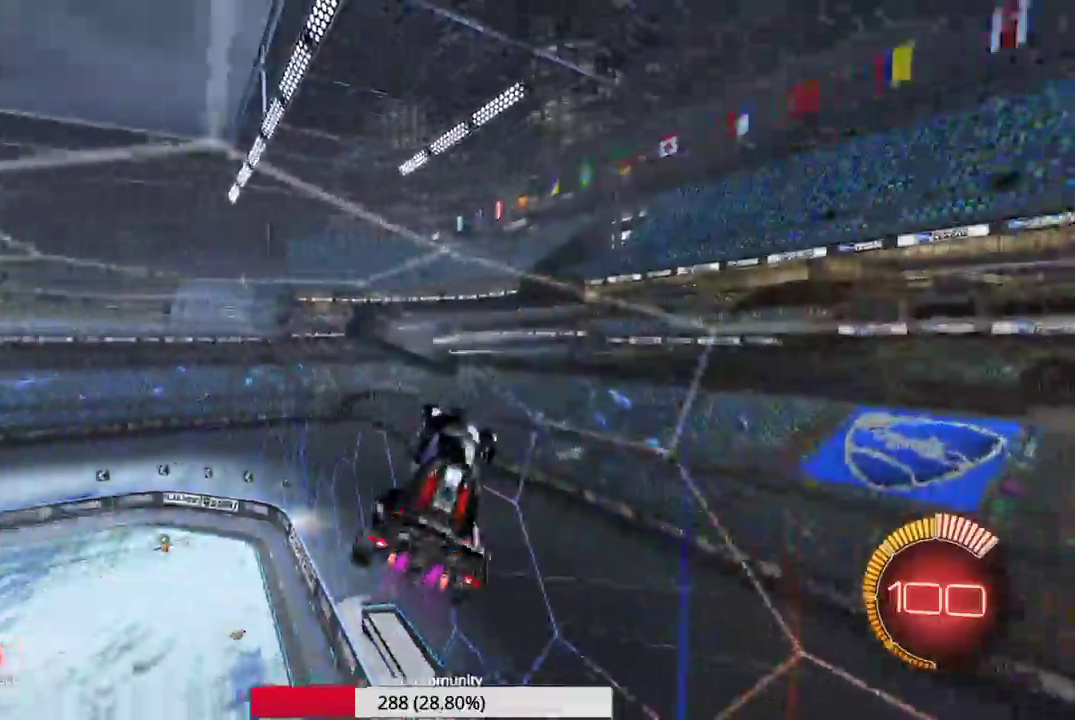
Gameplay with a controller (Xbox layout); each line is a JSON object with the inputs held at the frame after it (dt_ms = milliseconds from this image to that frame). "events" lists button and stick changes between this image and that frame as [ms after this image, input, new state], when the widget could be followed in between. Not read: B L1 L3 R1 R2 R3 right_stick.
{"dt_ms": 400, "buttons": [], "left_stick": "down-left", "events": [[250, "left_stick", "down-left"]]}
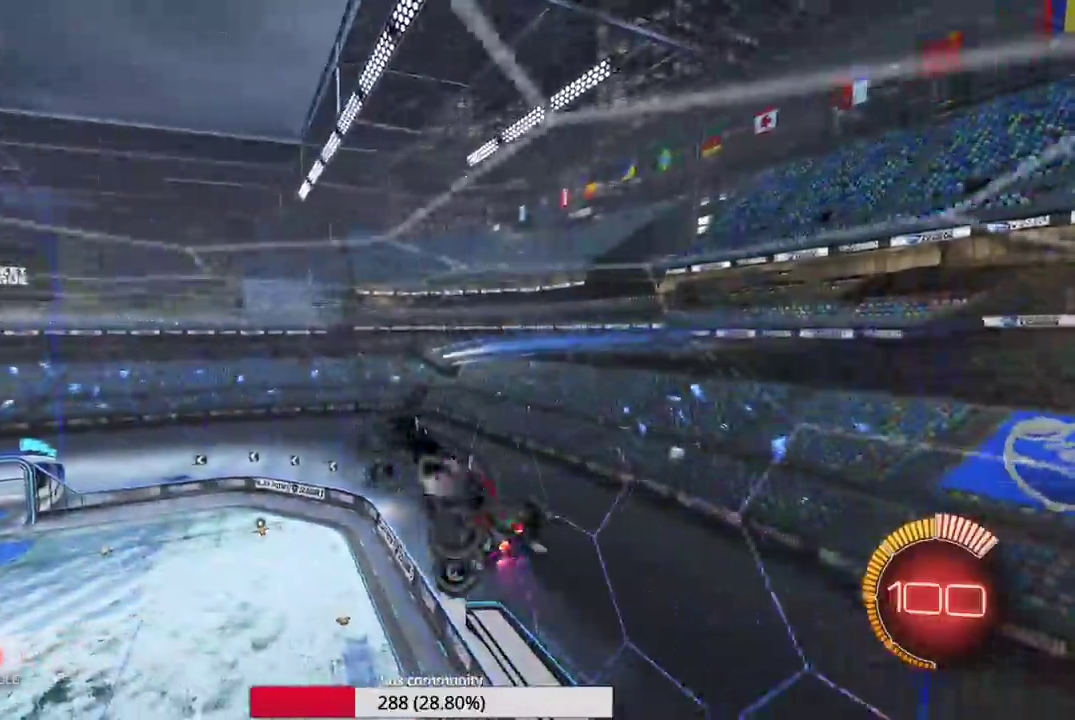
{"dt_ms": 600, "buttons": [], "left_stick": "down-left", "events": [[383, "left_stick", "left"], [467, "left_stick", "up-left"], [600, "left_stick", "down-left"]]}
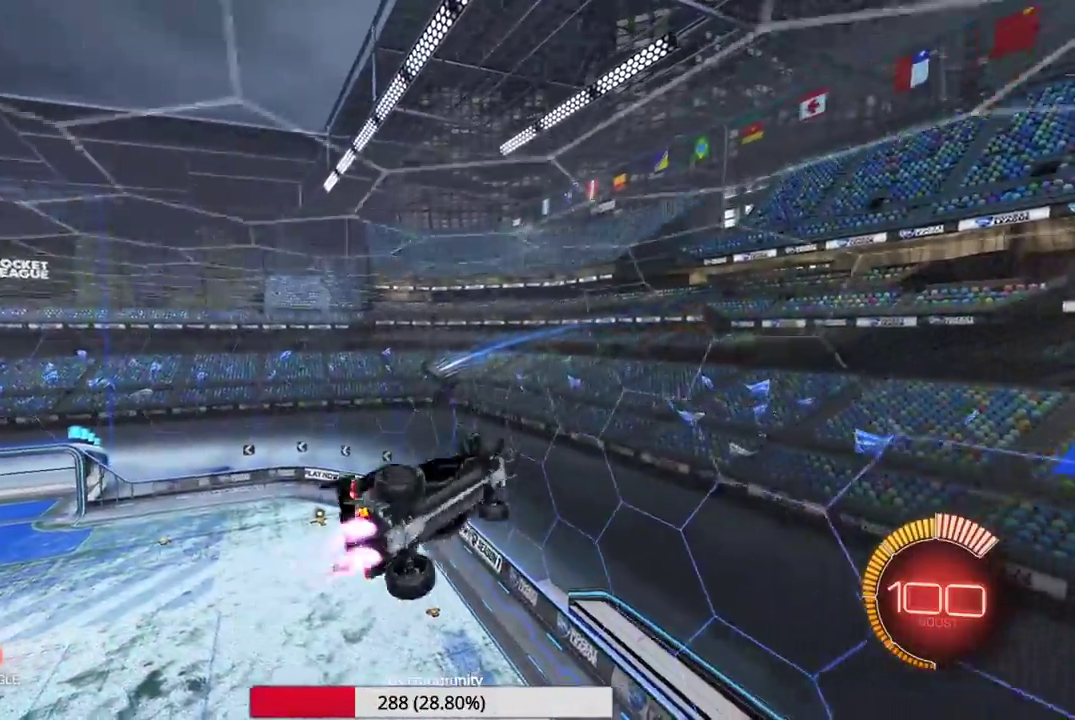
{"dt_ms": 300, "buttons": [], "left_stick": "center", "events": [[67, "left_stick", "down"], [200, "left_stick", "down-left"], [250, "left_stick", "center"]]}
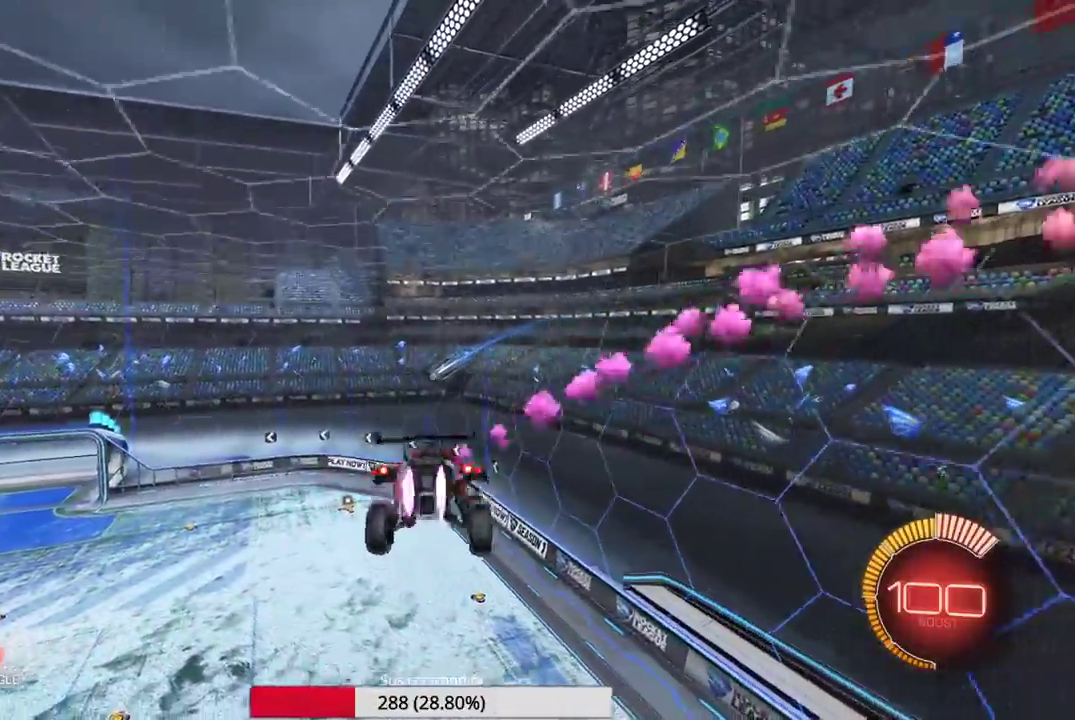
{"dt_ms": 700, "buttons": [], "left_stick": "down", "events": [[83, "left_stick", "up"], [300, "left_stick", "center"], [400, "left_stick", "down-right"], [550, "left_stick", "down"]]}
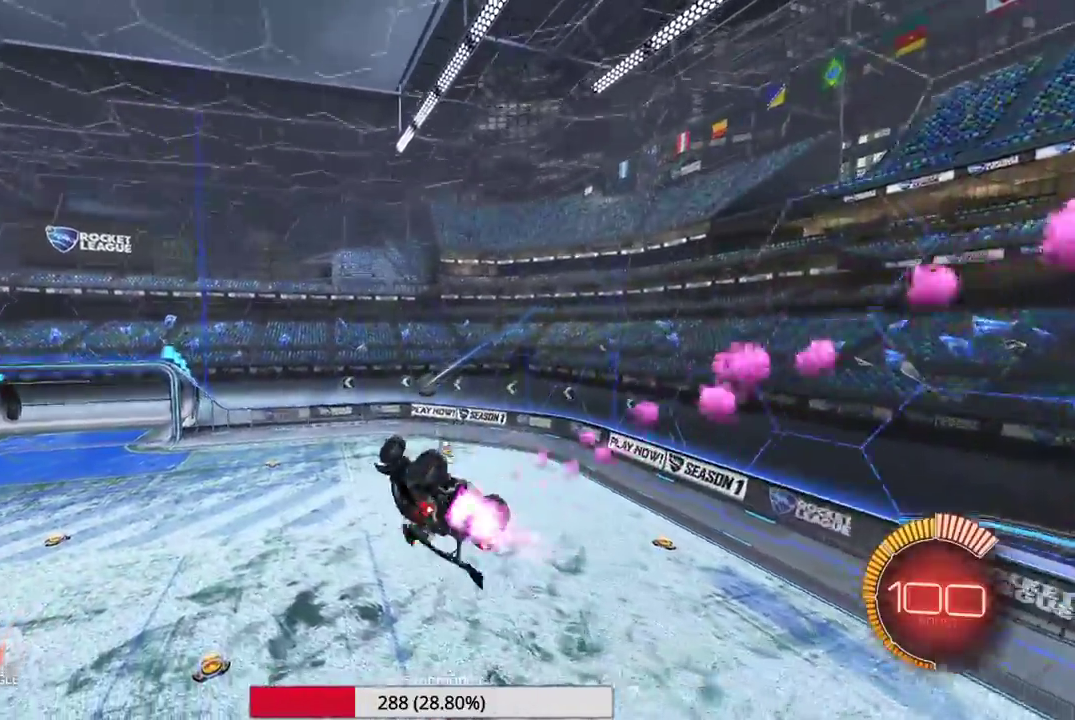
{"dt_ms": 300, "buttons": [], "left_stick": "center", "events": [[17, "left_stick", "down-left"], [100, "left_stick", "up-left"], [233, "left_stick", "up"], [283, "left_stick", "center"]]}
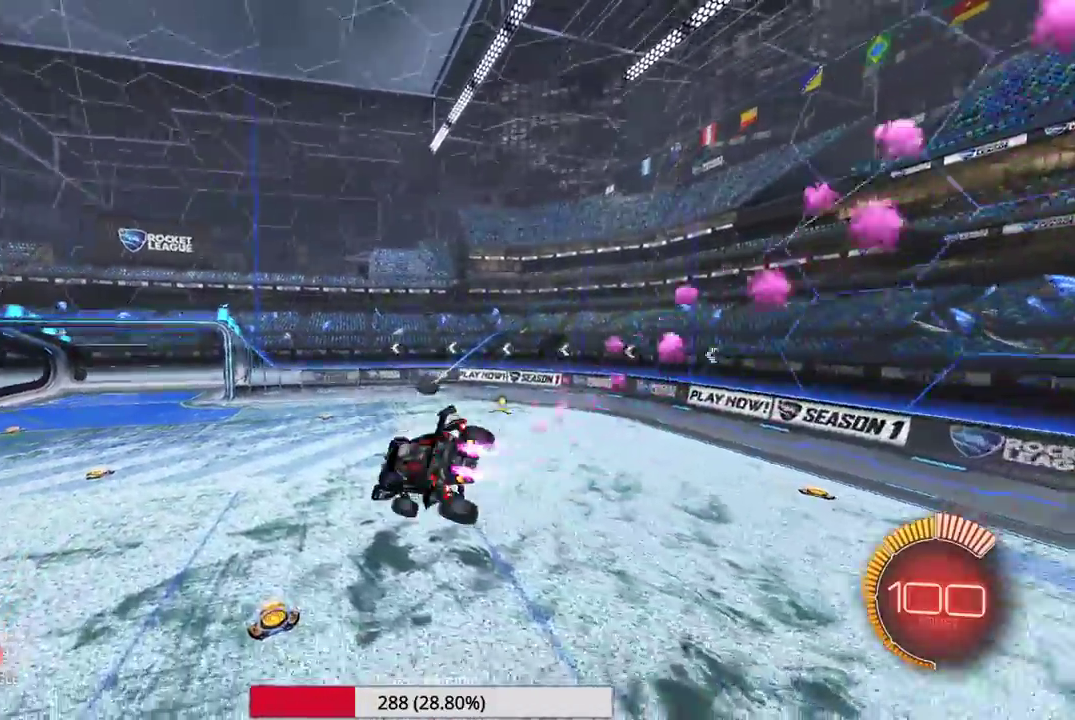
{"dt_ms": 700, "buttons": [], "left_stick": "right", "events": [[450, "left_stick", "right"]]}
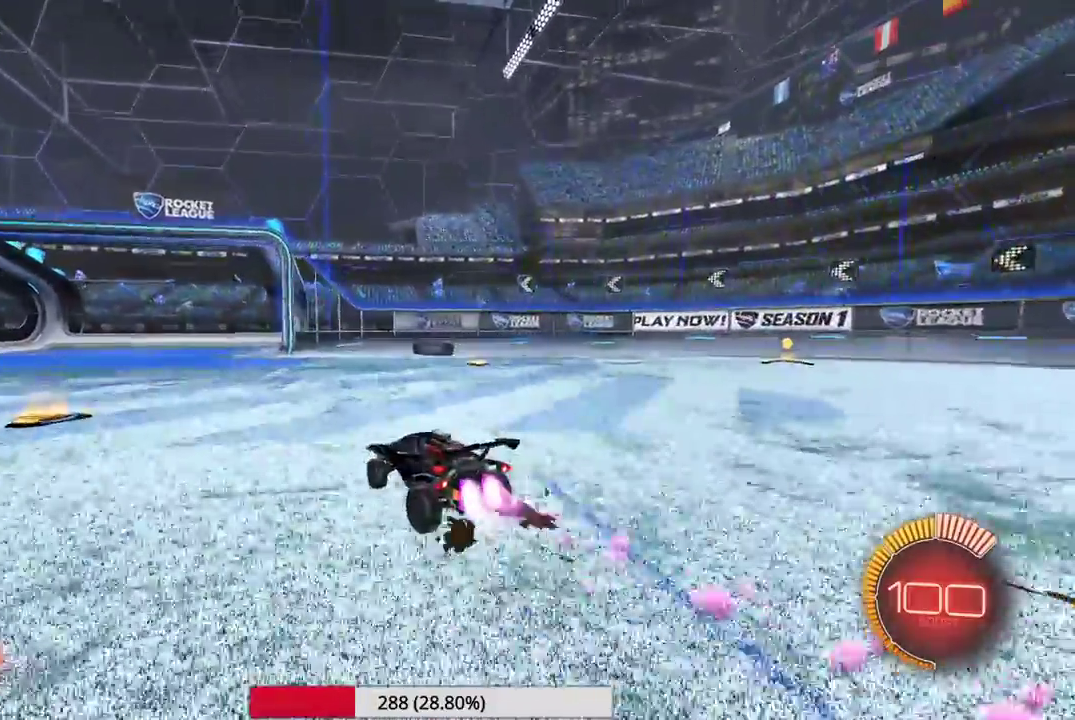
{"dt_ms": 300, "buttons": [], "left_stick": "left", "events": [[217, "left_stick", "center"], [267, "left_stick", "left"]]}
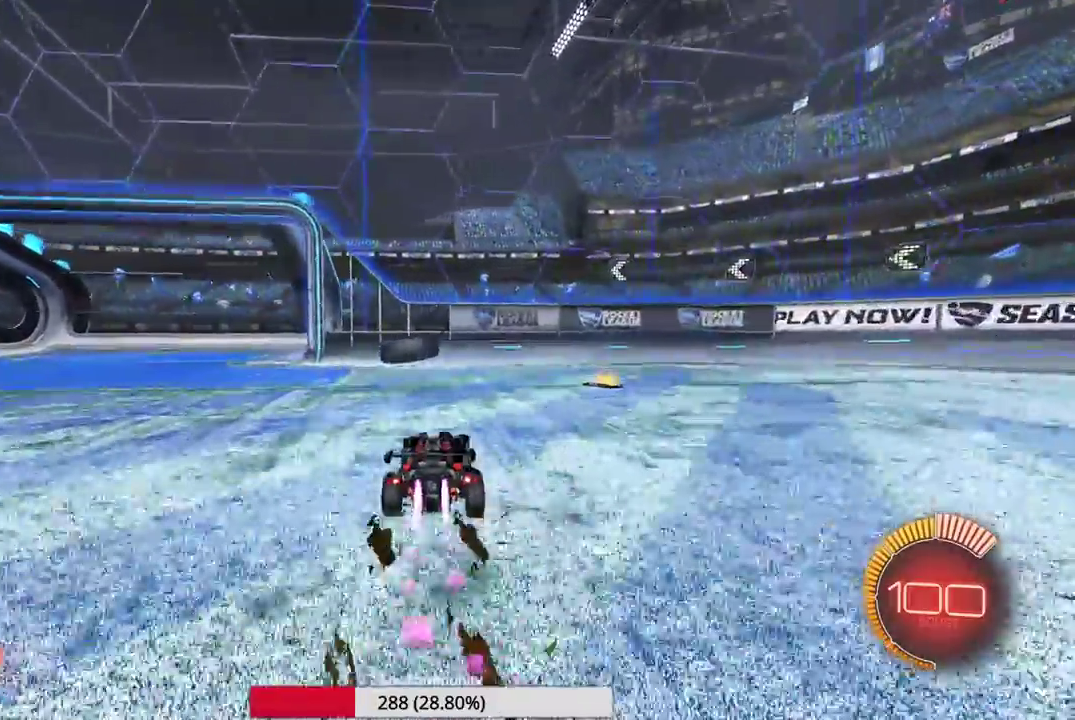
{"dt_ms": 900, "buttons": [], "left_stick": "center", "events": [[117, "X", "down"], [383, "X", "up"], [383, "Y", "down"], [517, "left_stick", "center"], [567, "Y", "up"]]}
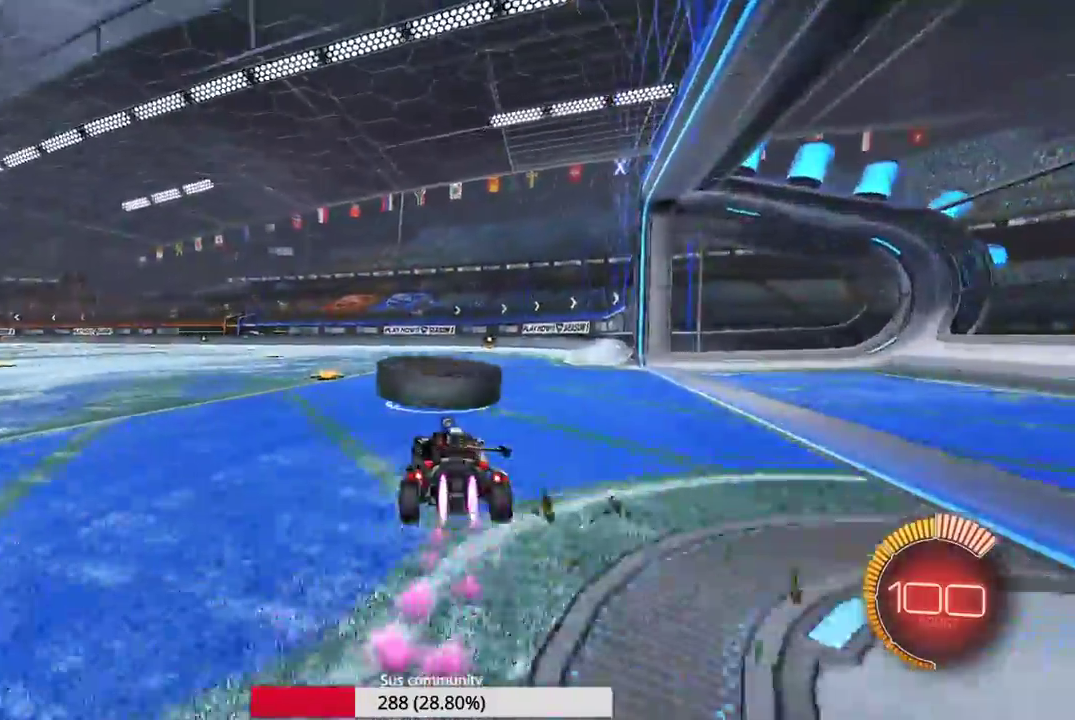
{"dt_ms": 300, "buttons": [], "left_stick": "center", "events": [[67, "left_stick", "right"], [233, "left_stick", "center"]]}
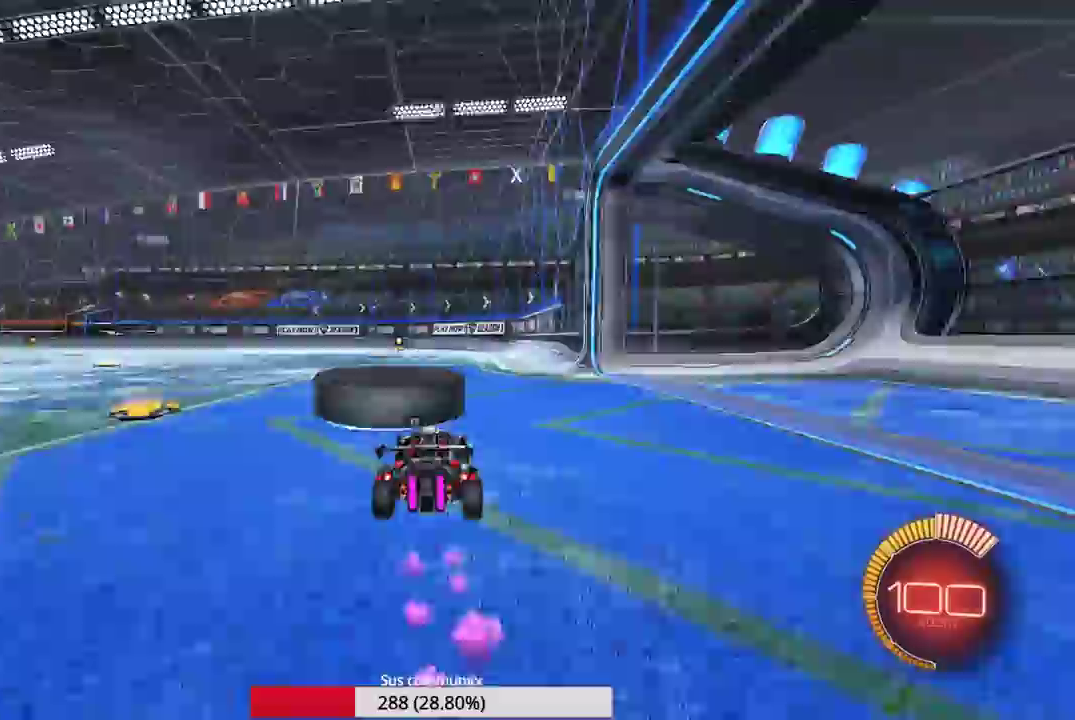
{"dt_ms": 500, "buttons": [], "left_stick": "left", "events": [[383, "left_stick", "left"]]}
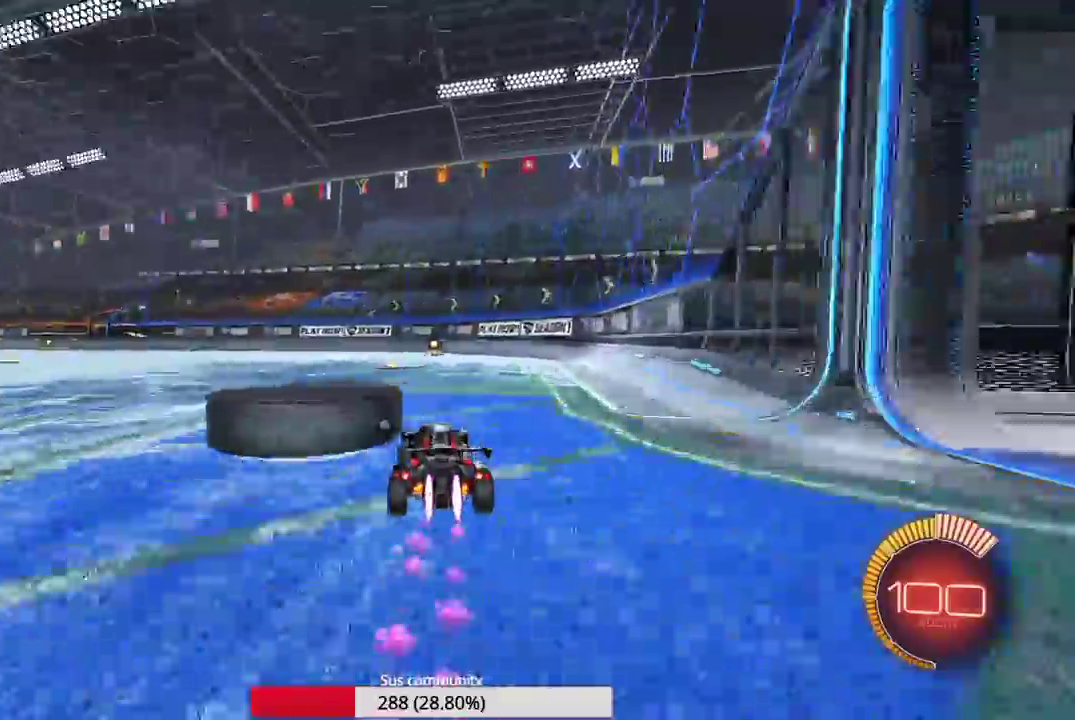
{"dt_ms": 300, "buttons": [], "left_stick": "center", "events": [[100, "left_stick", "center"], [183, "left_stick", "down-left"], [283, "left_stick", "center"]]}
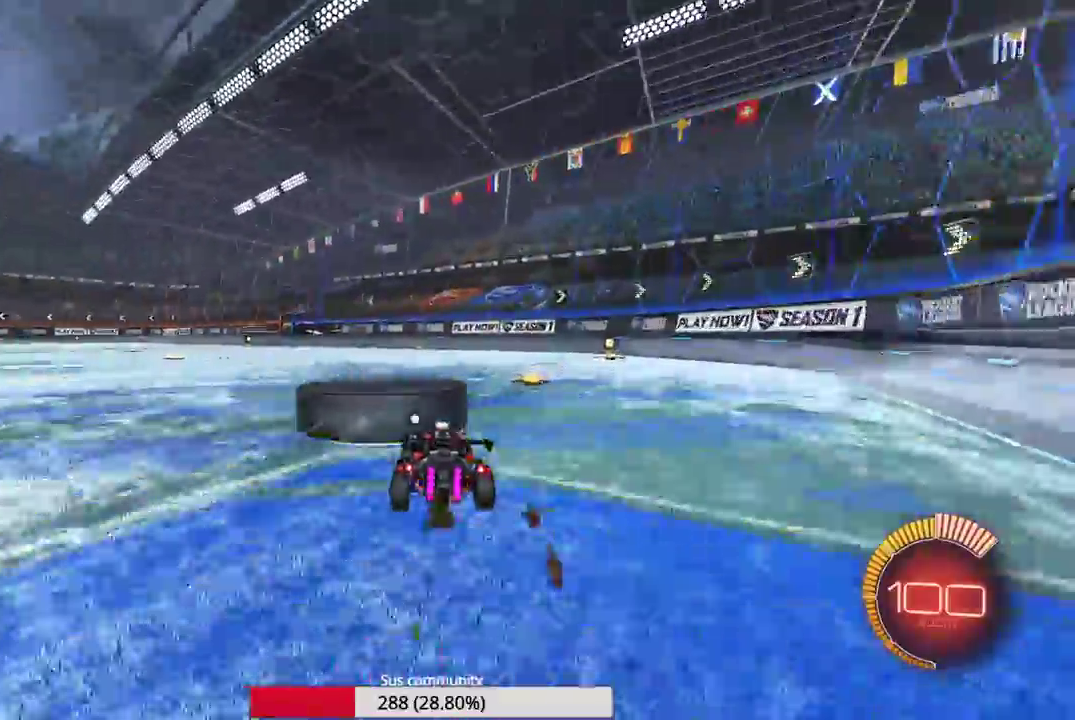
{"dt_ms": 700, "buttons": [], "left_stick": "center", "events": [[533, "left_stick", "right"], [617, "left_stick", "center"]]}
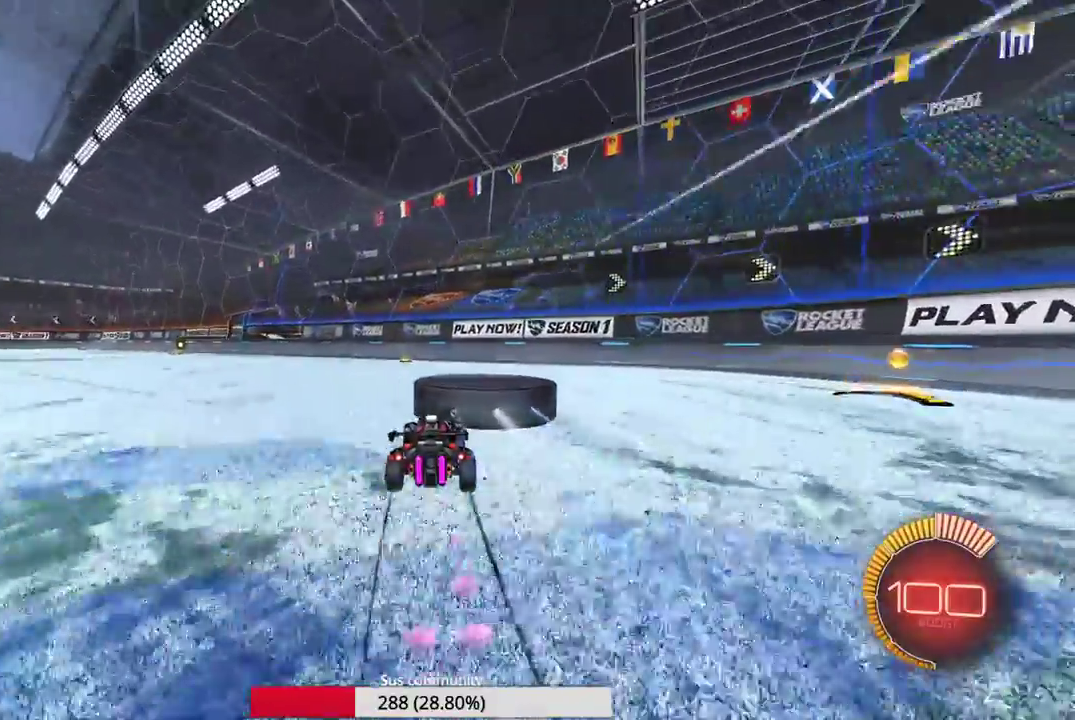
{"dt_ms": 300, "buttons": [], "left_stick": "center", "events": [[33, "Y", "down"], [83, "Y", "up"]]}
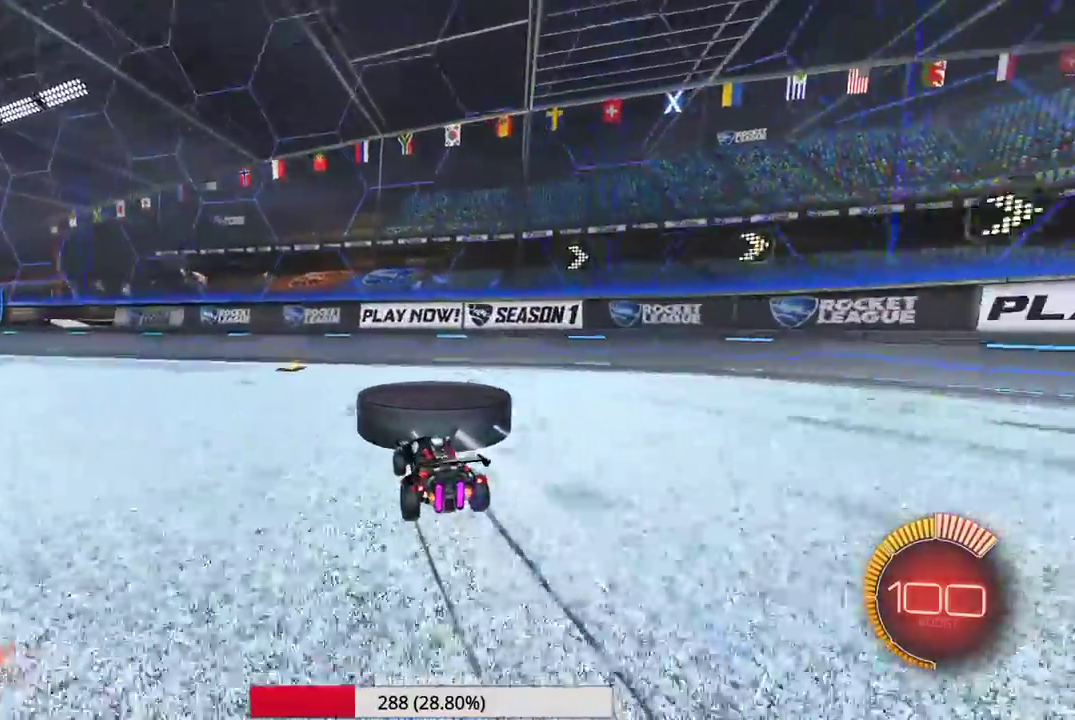
{"dt_ms": 900, "buttons": [], "left_stick": "center", "events": [[433, "left_stick", "right"], [567, "left_stick", "center"], [733, "left_stick", "left"], [867, "left_stick", "center"]]}
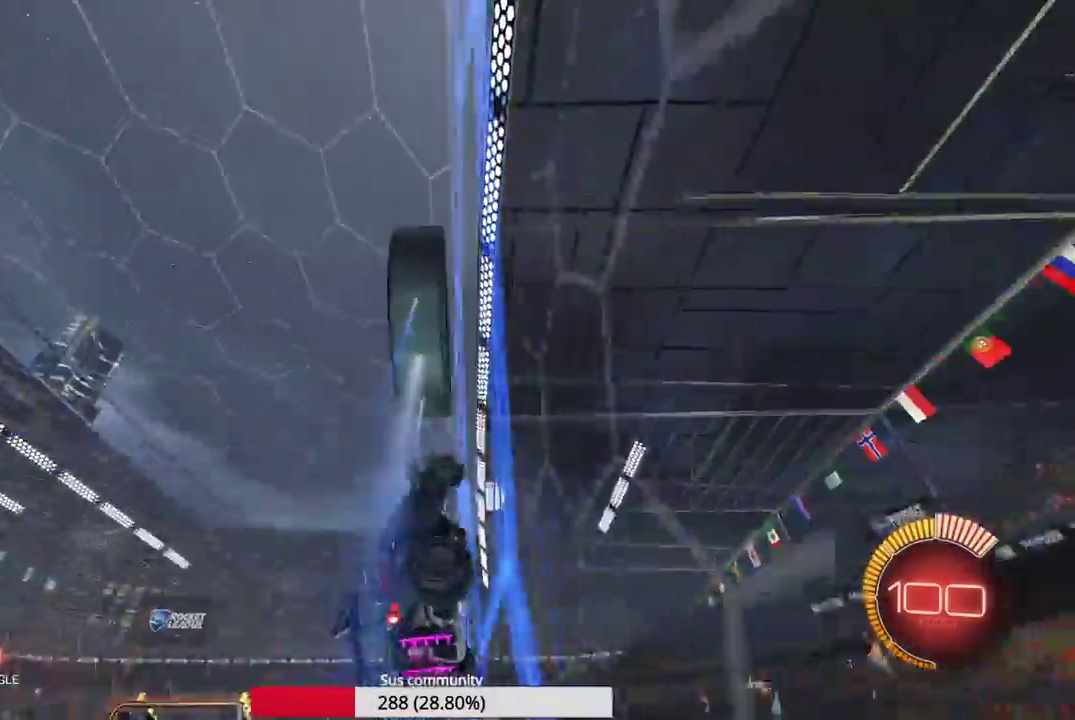
{"dt_ms": 300, "buttons": [], "left_stick": "right", "events": [[183, "left_stick", "right"]]}
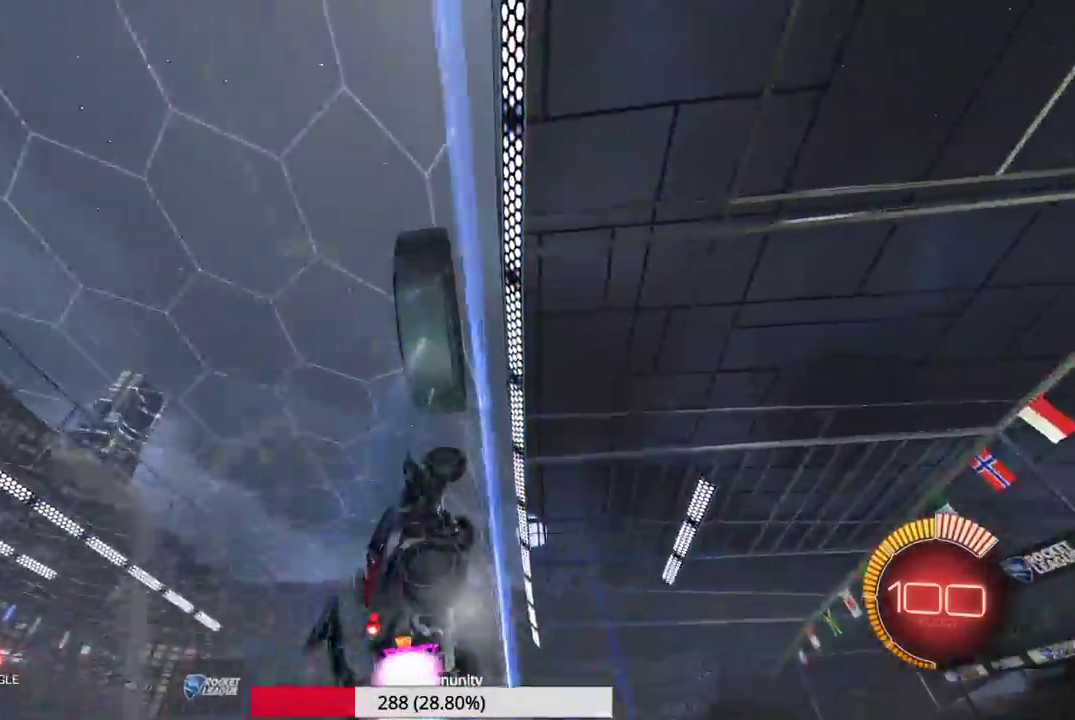
{"dt_ms": 500, "buttons": [], "left_stick": "center", "events": [[183, "left_stick", "center"], [317, "left_stick", "left"], [483, "left_stick", "center"]]}
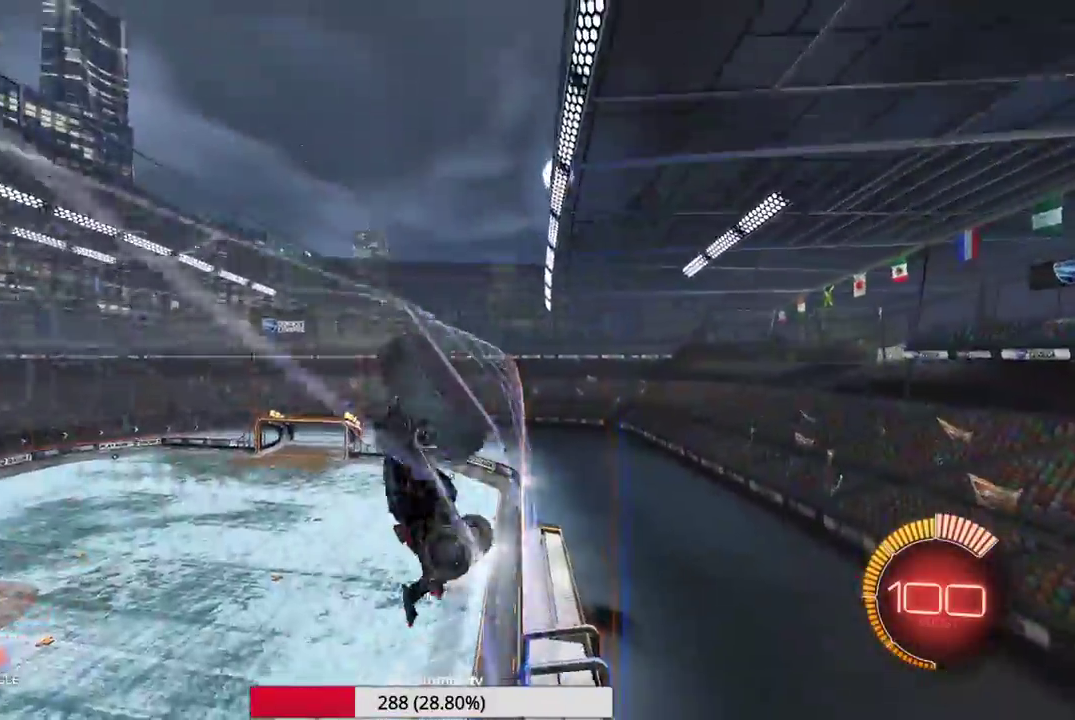
{"dt_ms": 300, "buttons": ["L2"], "left_stick": "left", "events": [[133, "left_stick", "left"], [267, "L2", "down"]]}
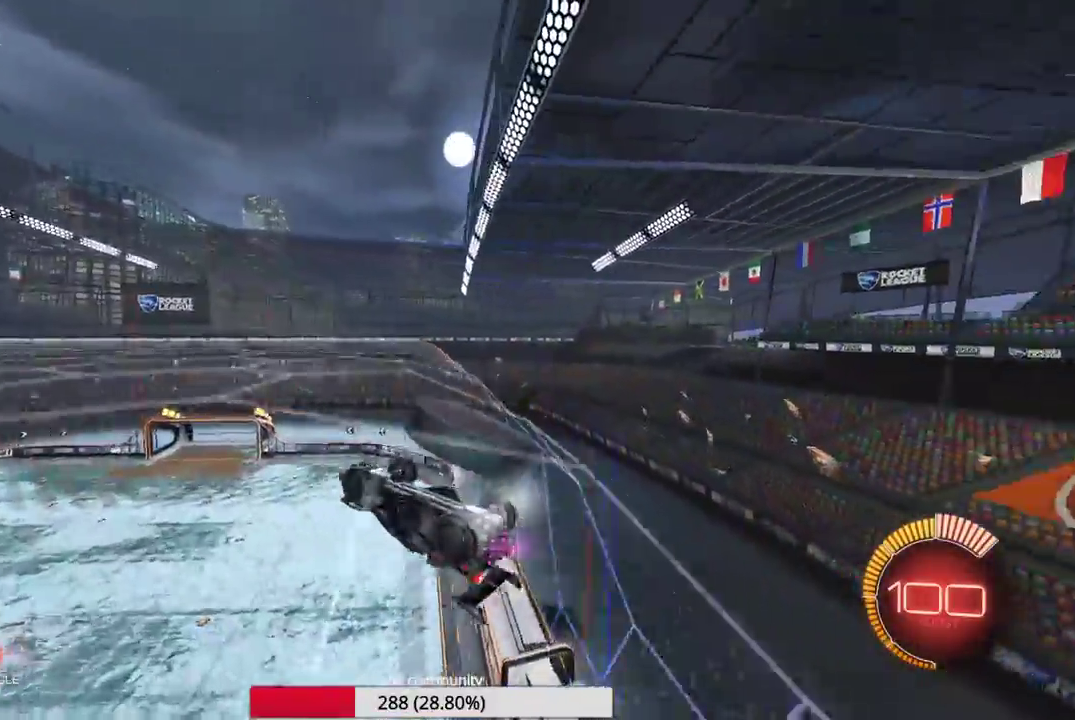
{"dt_ms": 700, "buttons": [], "left_stick": "down-right", "events": [[117, "left_stick", "up-left"], [167, "L2", "up"], [167, "left_stick", "center"], [267, "A", "down"], [300, "left_stick", "left"], [367, "A", "up"], [433, "left_stick", "center"], [533, "left_stick", "right"], [617, "left_stick", "down-right"]]}
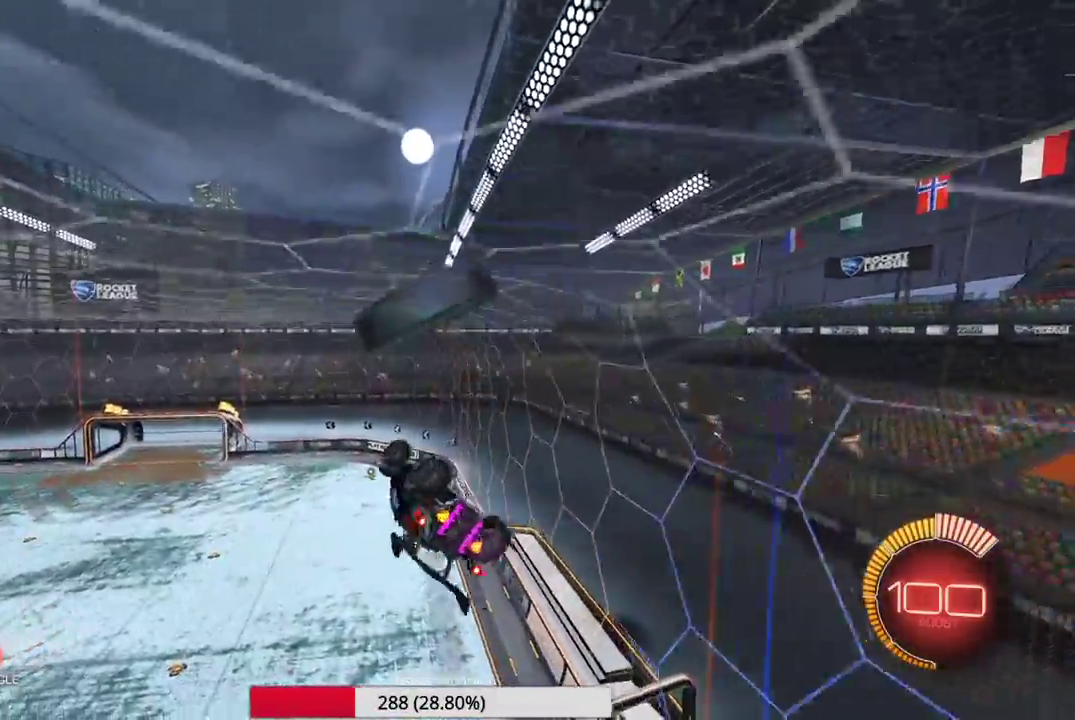
{"dt_ms": 300, "buttons": ["A"], "left_stick": "up", "events": [[50, "left_stick", "down"], [150, "left_stick", "up"], [233, "A", "down"]]}
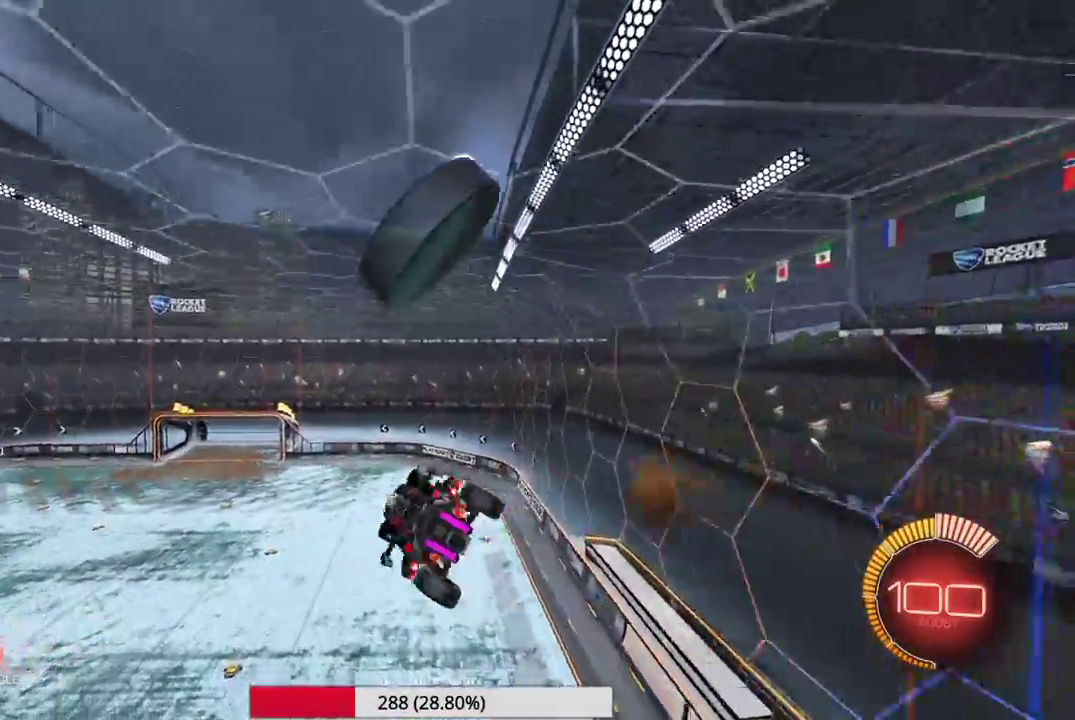
{"dt_ms": 900, "buttons": [], "left_stick": "up-left", "events": [[17, "A", "up"], [67, "left_stick", "down"], [367, "left_stick", "down-left"], [767, "left_stick", "left"], [817, "left_stick", "up-left"]]}
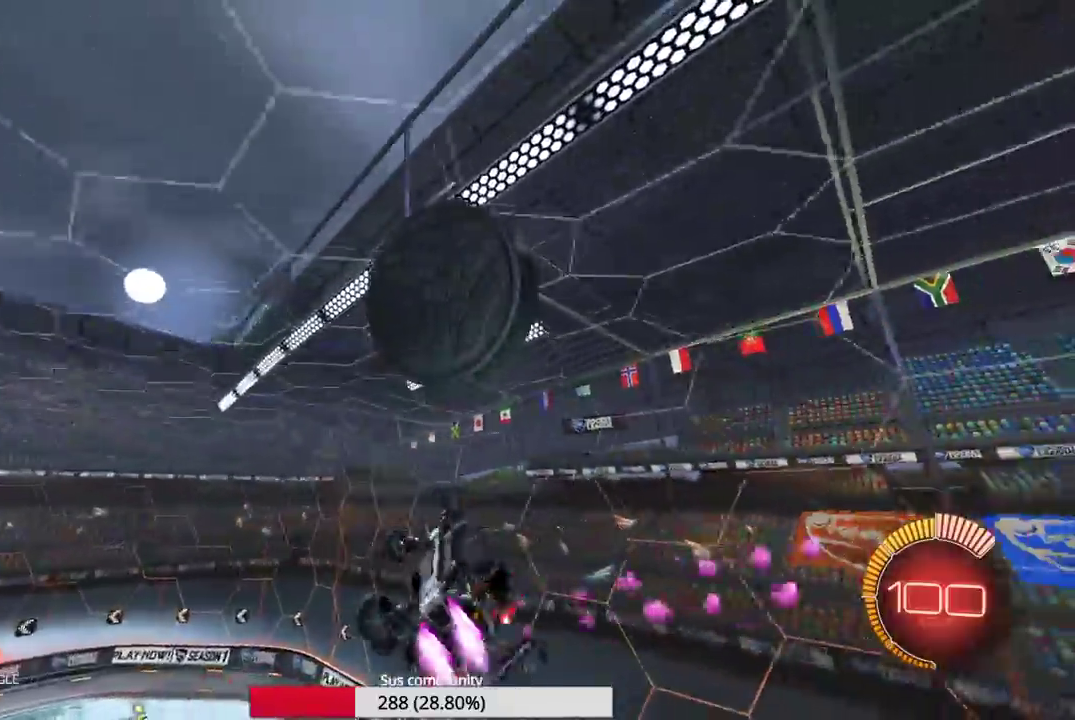
{"dt_ms": 300, "buttons": [], "left_stick": "down-right", "events": [[100, "left_stick", "up"], [200, "left_stick", "right"], [250, "left_stick", "down-right"]]}
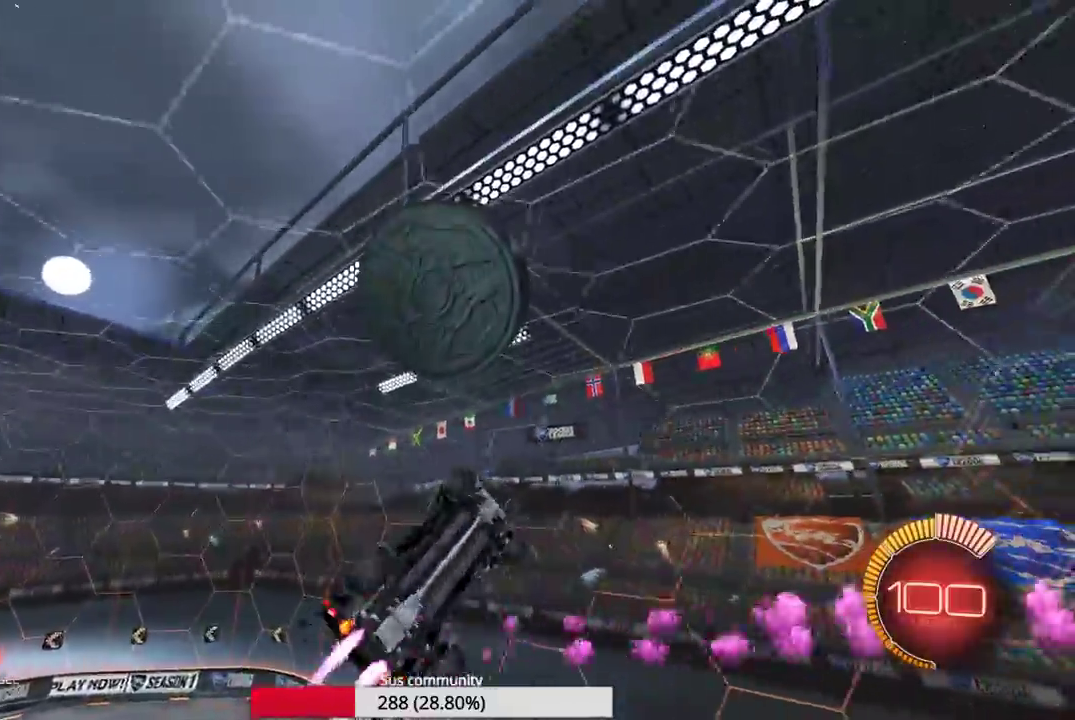
{"dt_ms": 700, "buttons": [], "left_stick": "center", "events": [[217, "left_stick", "left"], [317, "left_stick", "down-left"], [550, "left_stick", "center"]]}
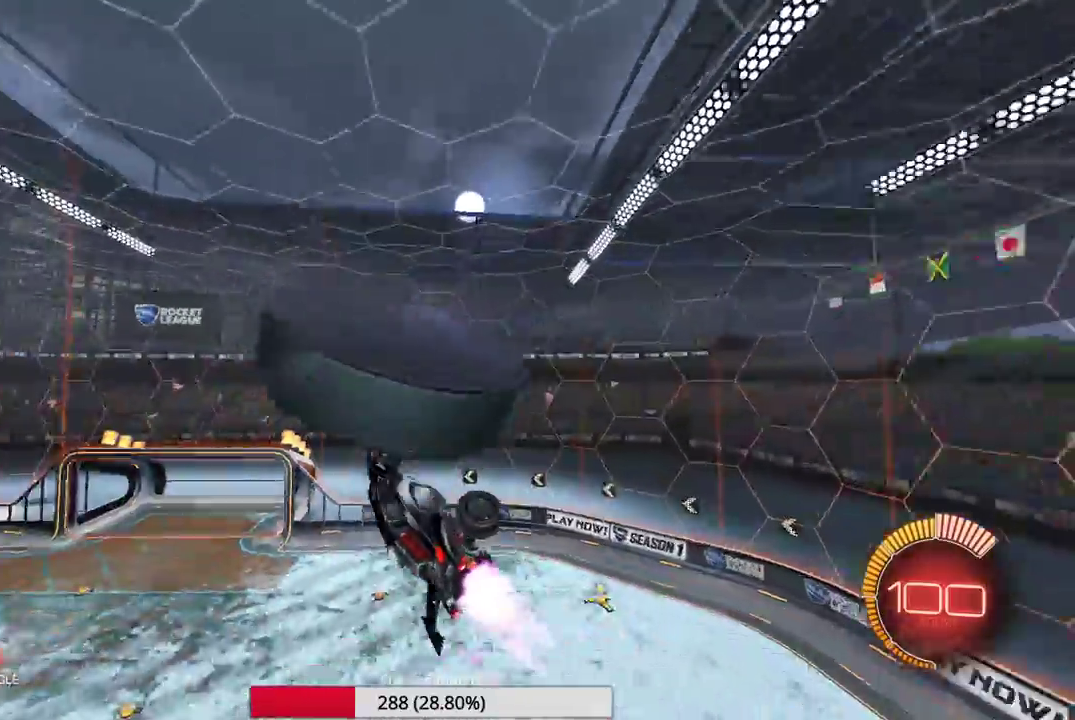
{"dt_ms": 300, "buttons": [], "left_stick": "center", "events": []}
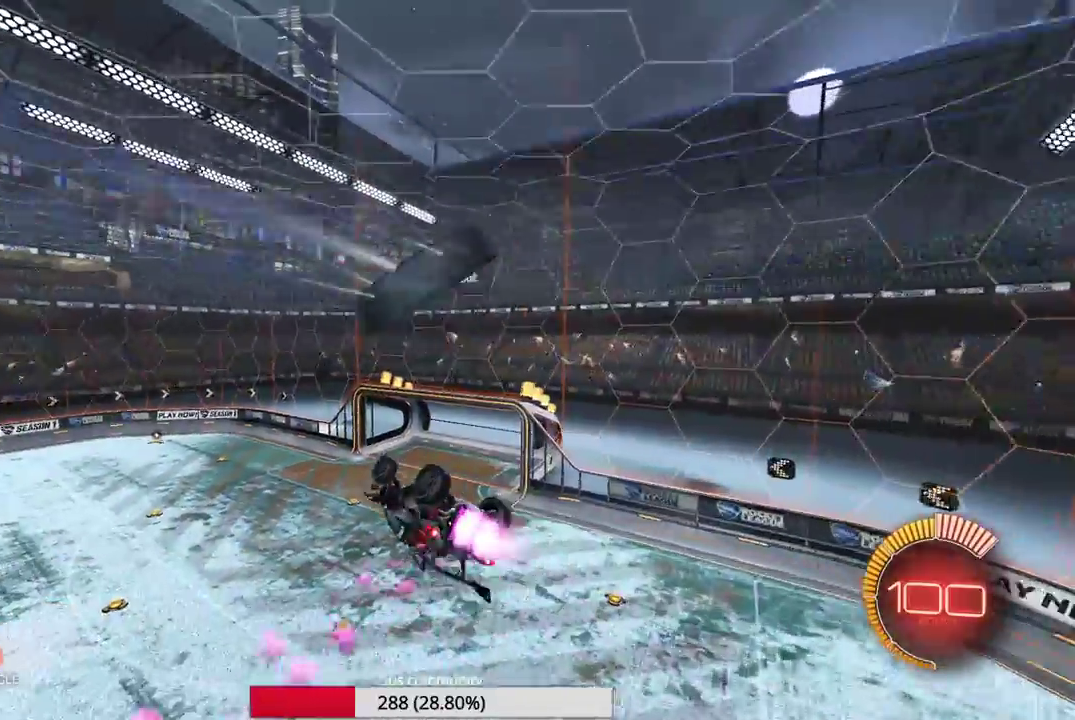
{"dt_ms": 700, "buttons": [], "left_stick": "up-left", "events": [[50, "left_stick", "up-right"], [133, "left_stick", "right"], [267, "left_stick", "down-right"], [350, "left_stick", "down"], [450, "left_stick", "left"], [550, "left_stick", "up-left"]]}
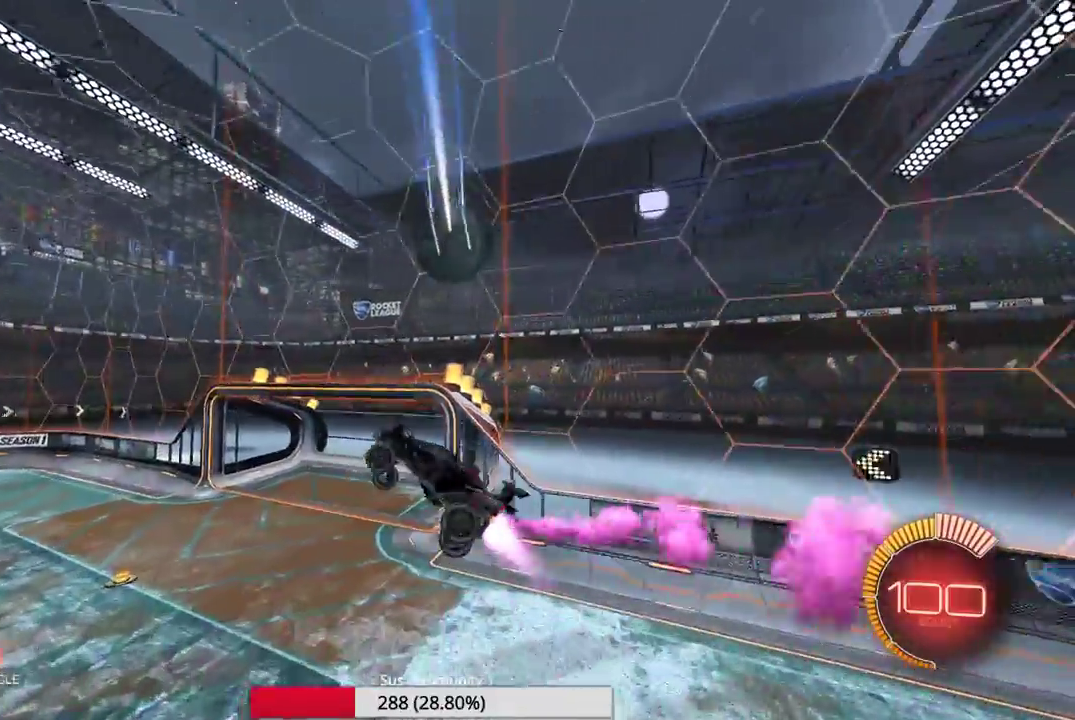
{"dt_ms": 300, "buttons": [], "left_stick": "down-left", "events": [[150, "left_stick", "left"], [217, "left_stick", "down-left"]]}
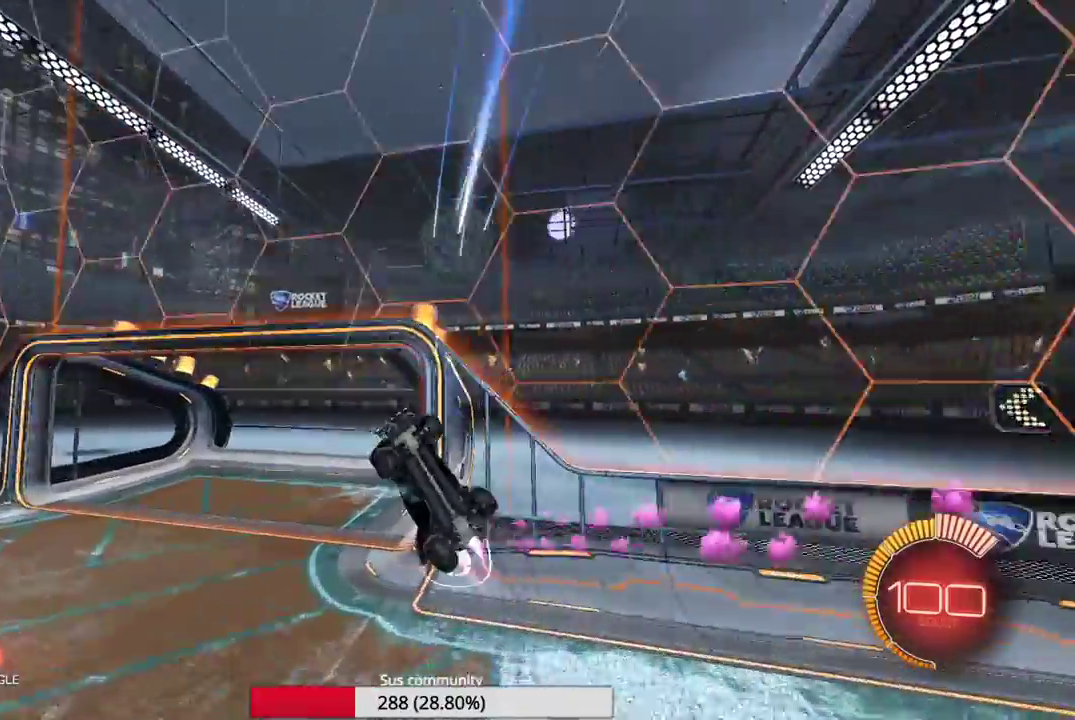
{"dt_ms": 600, "buttons": [], "left_stick": "left", "events": [[217, "left_stick", "left"], [333, "left_stick", "up-left"], [450, "left_stick", "left"]]}
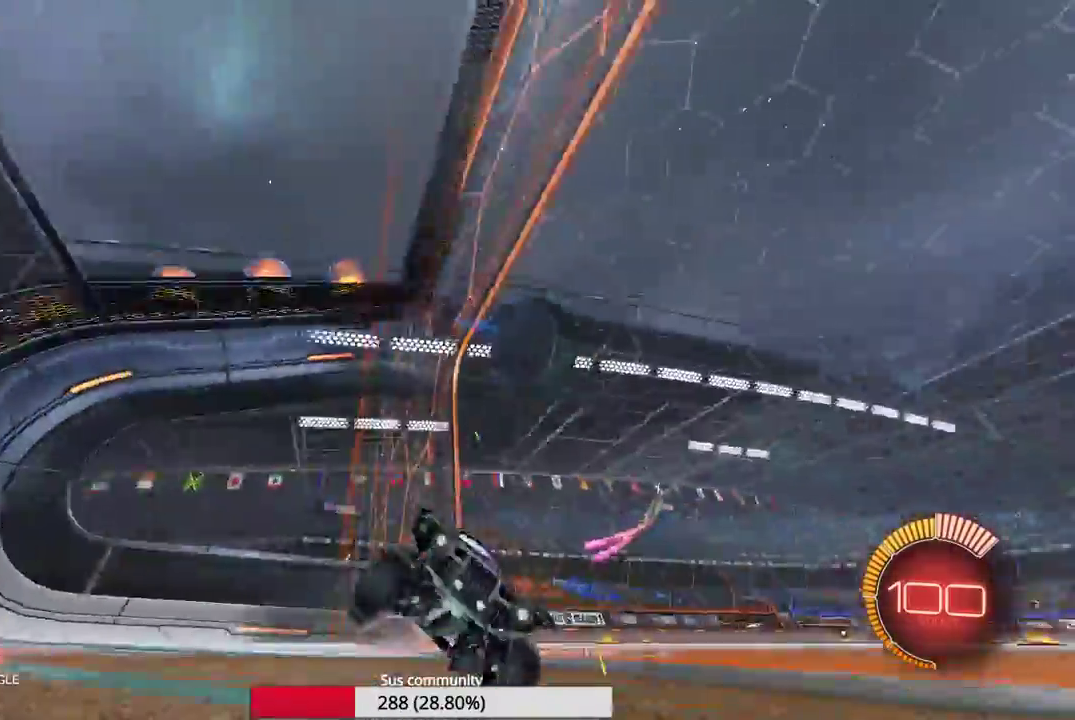
{"dt_ms": 400, "buttons": ["L2"], "left_stick": "left", "events": [[150, "L2", "down"]]}
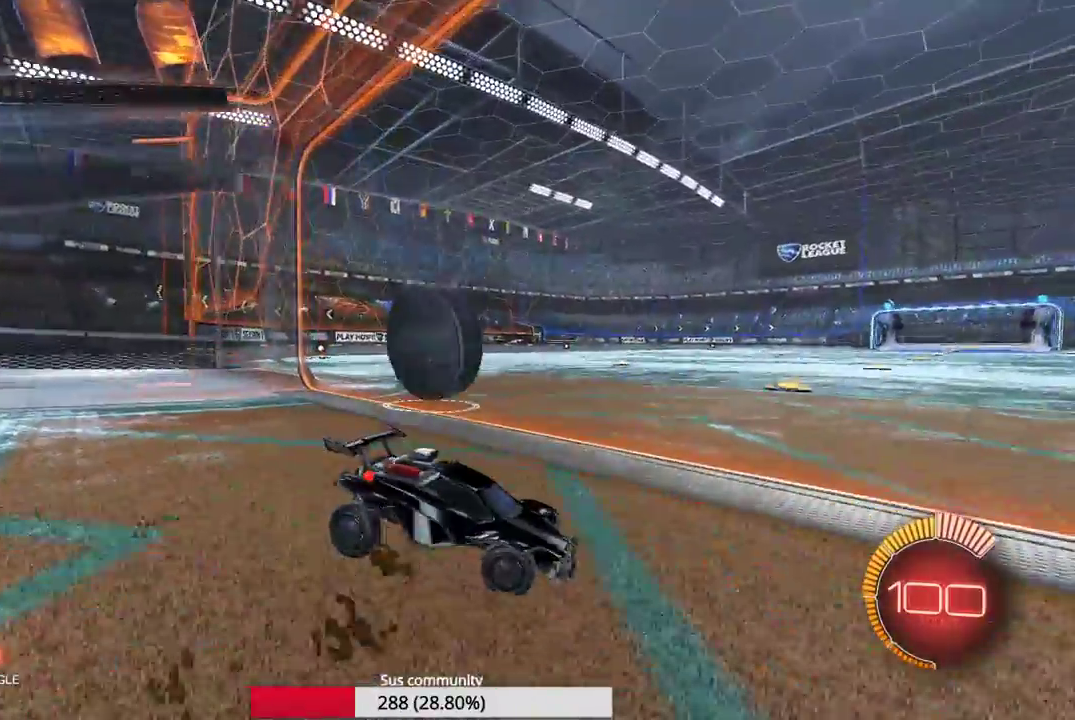
{"dt_ms": 600, "buttons": [], "left_stick": "left", "events": [[17, "L2", "up"]]}
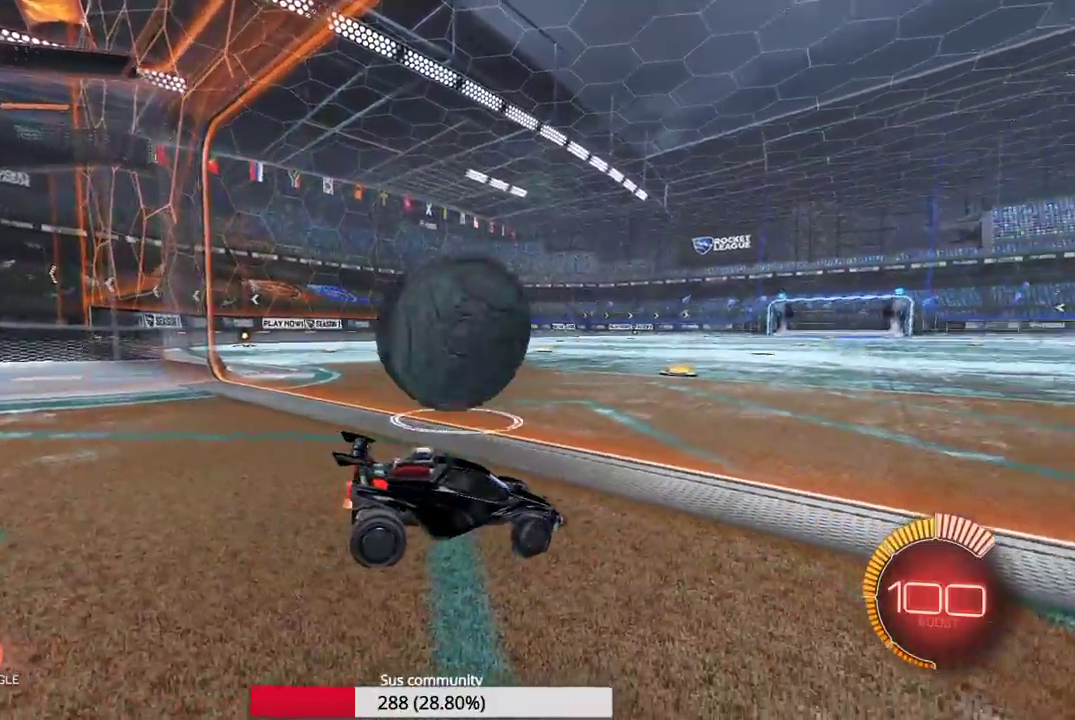
{"dt_ms": 400, "buttons": [], "left_stick": "left", "events": [[150, "Y", "down"], [217, "Y", "up"]]}